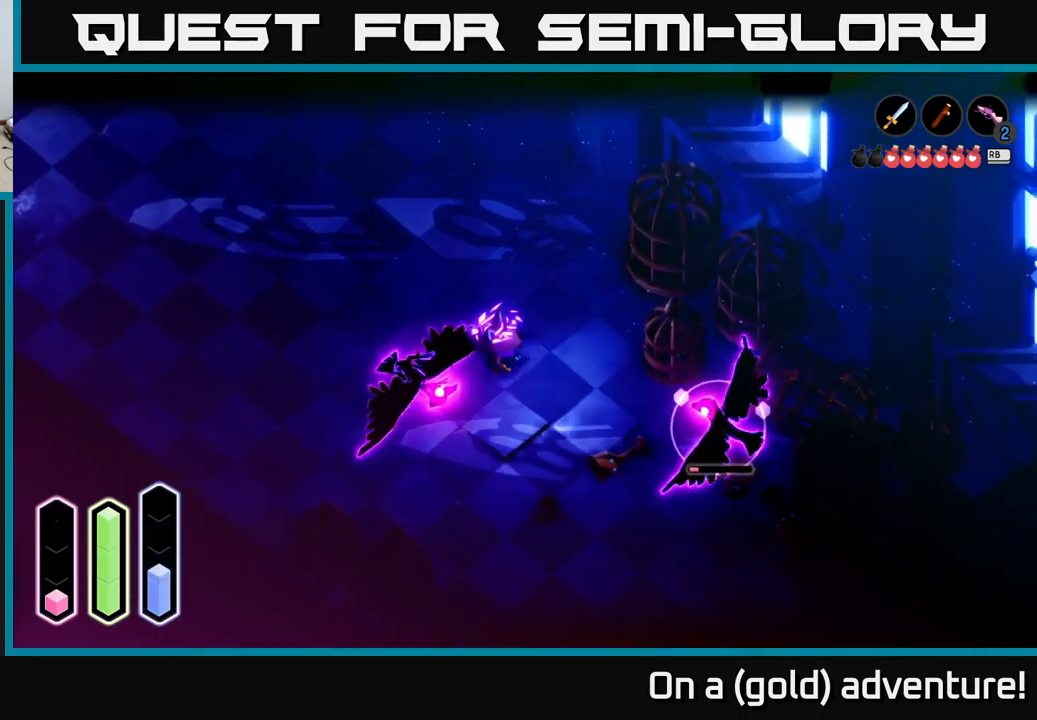
Gameplay with a controller (Xbox layout); each line is a JSON object with the inputs held at the frame after it. "events" lists button and stick changes between this image and that frame as [ms after this image, input, new state], when the widget could be followed in between.
{"buttons": ["L2"], "left_stick": "up-left", "right_stick": "center", "events": [[117, "left_stick", "up-left"]]}
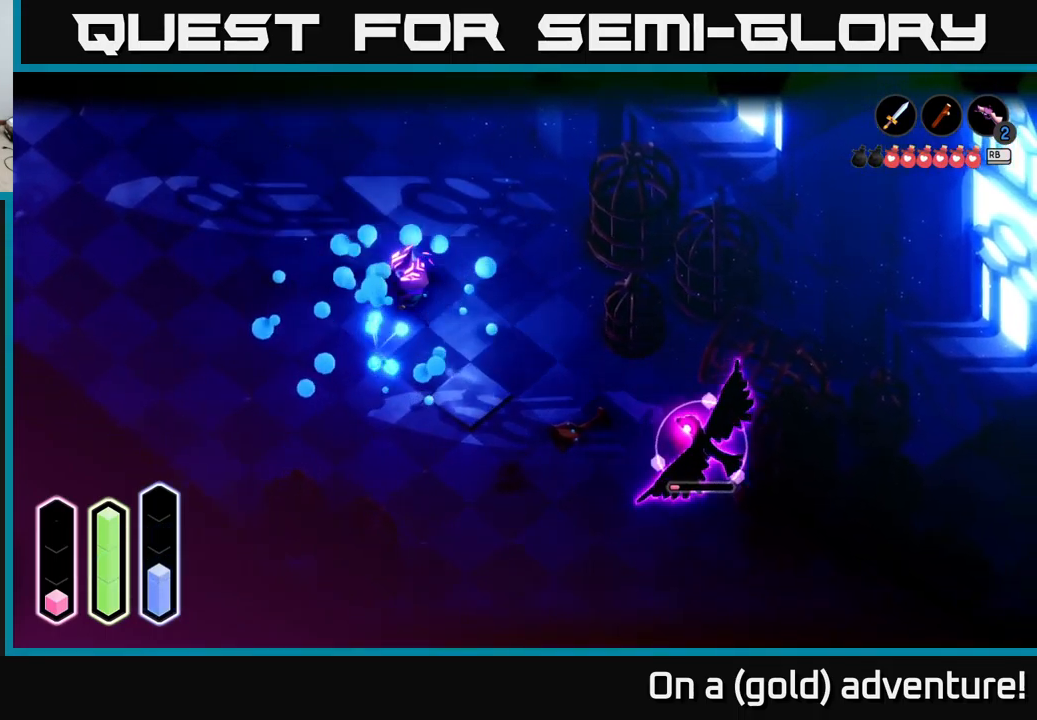
{"buttons": ["L2"], "left_stick": "down-right", "right_stick": "center", "events": [[384, "left_stick", "down"], [484, "left_stick", "down-right"]]}
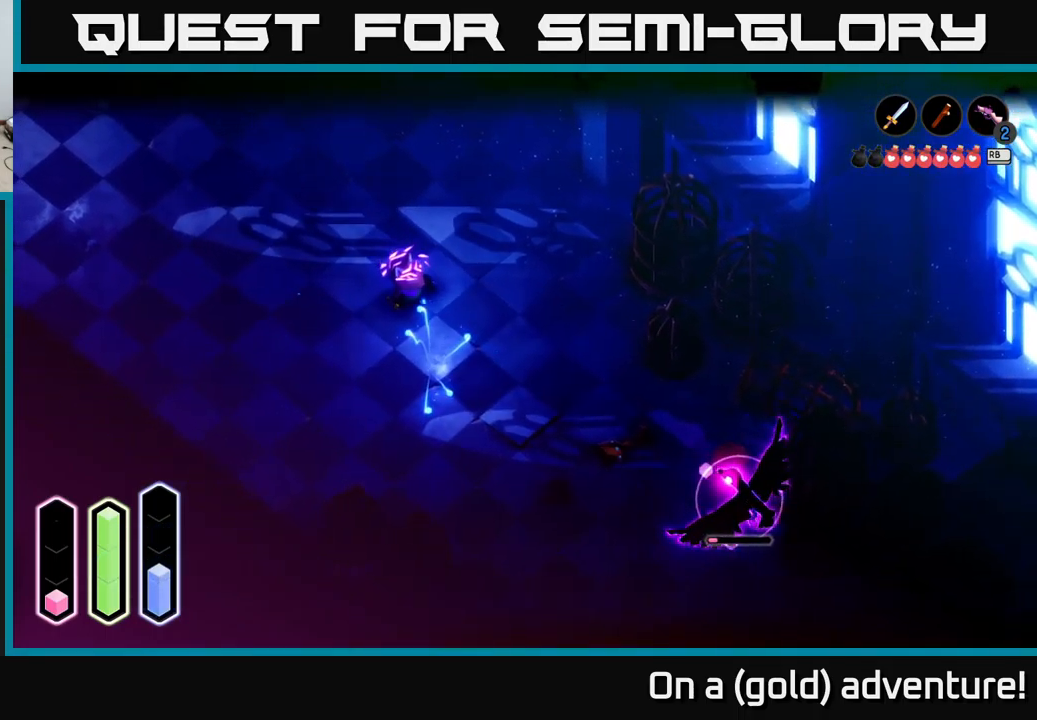
{"buttons": ["L2"], "left_stick": "down", "right_stick": "center", "events": [[284, "left_stick", "down"]]}
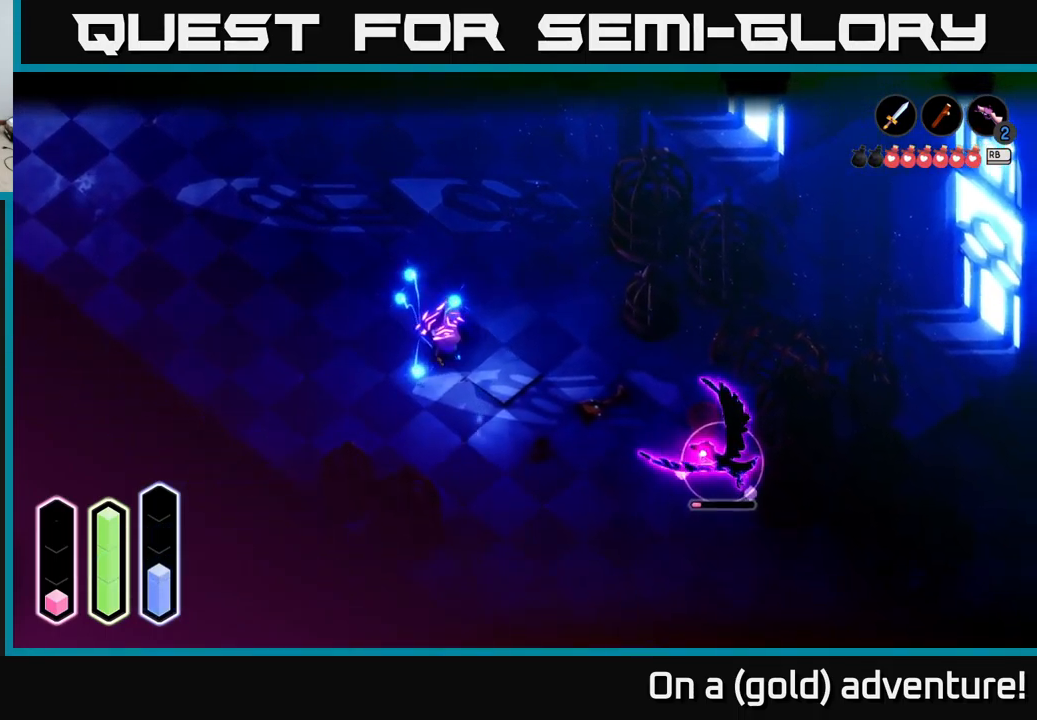
{"buttons": ["A", "L2"], "left_stick": "up-left", "right_stick": "center", "events": [[117, "left_stick", "up-left"], [434, "A", "down"]]}
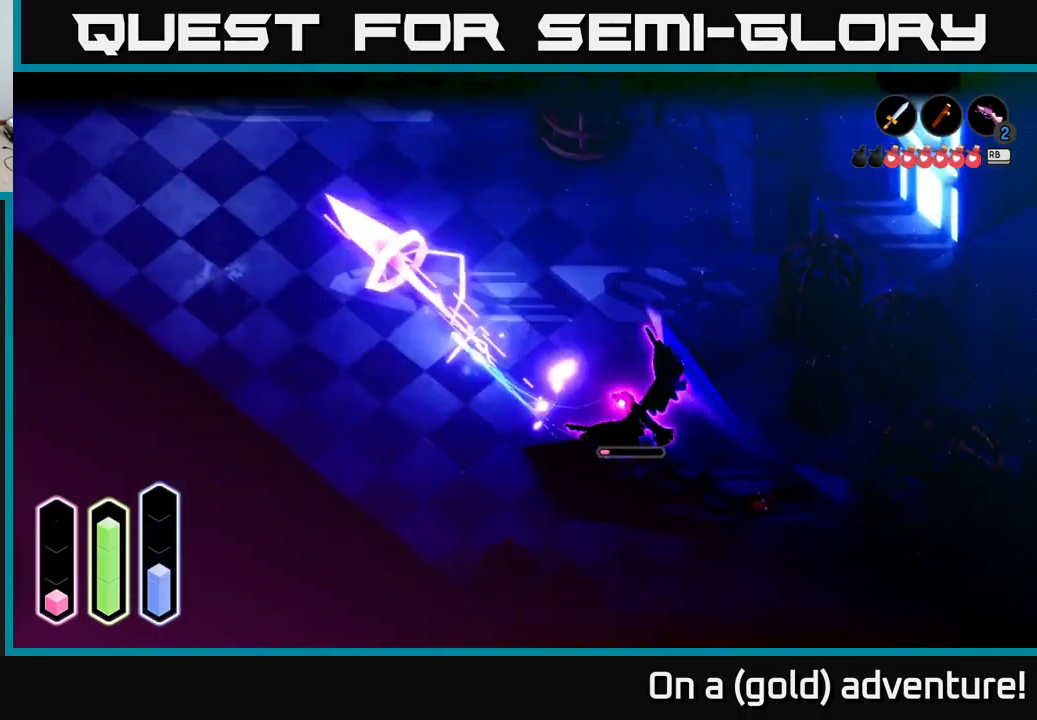
{"buttons": ["L2"], "left_stick": "down-right", "right_stick": "center", "events": [[17, "A", "up"], [134, "left_stick", "right"], [300, "A", "down"], [367, "left_stick", "down-right"], [400, "A", "up"]]}
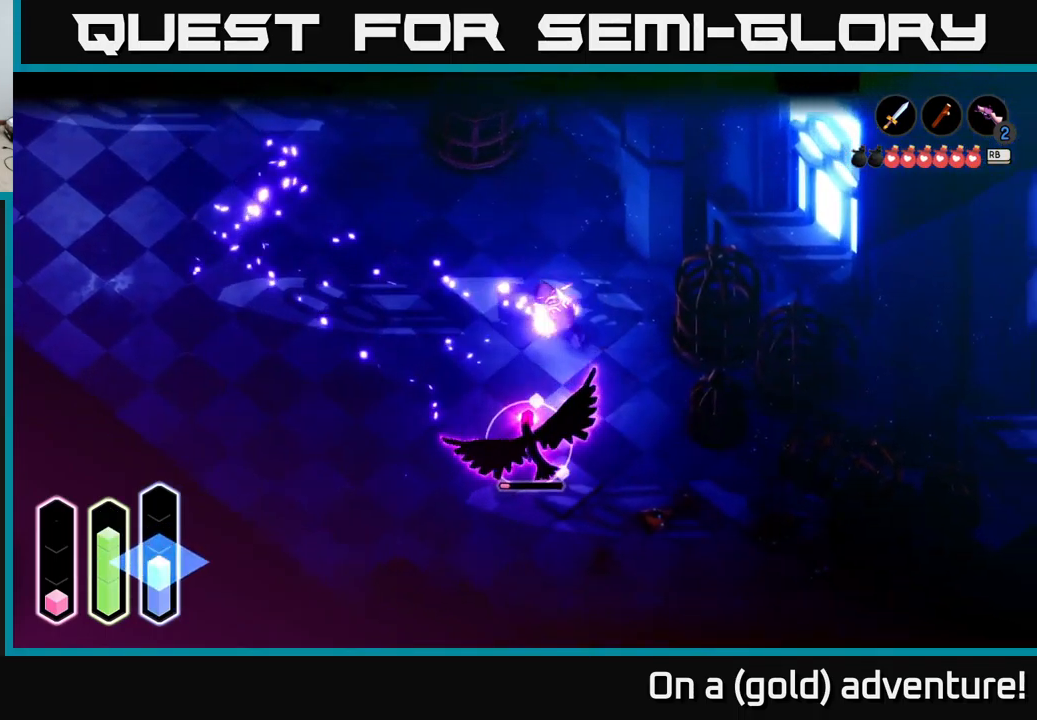
{"buttons": ["L2"], "left_stick": "down", "right_stick": "center", "events": [[17, "X", "down"], [84, "left_stick", "down-left"], [100, "X", "up"], [184, "left_stick", "down"]]}
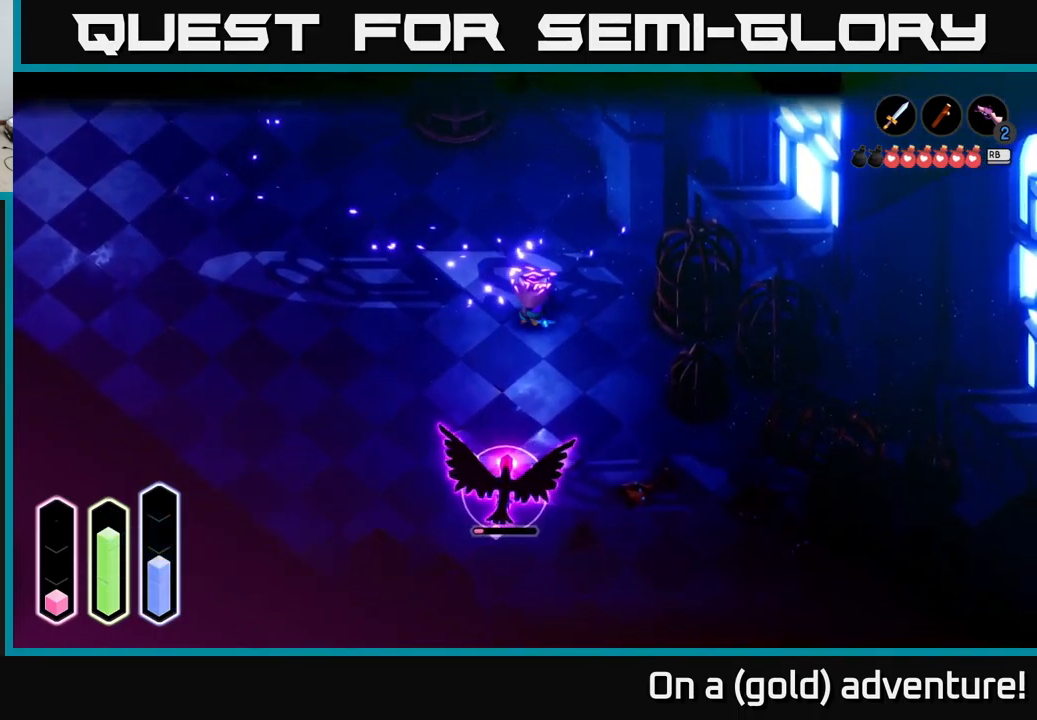
{"buttons": ["L2"], "left_stick": "down", "right_stick": "center", "events": []}
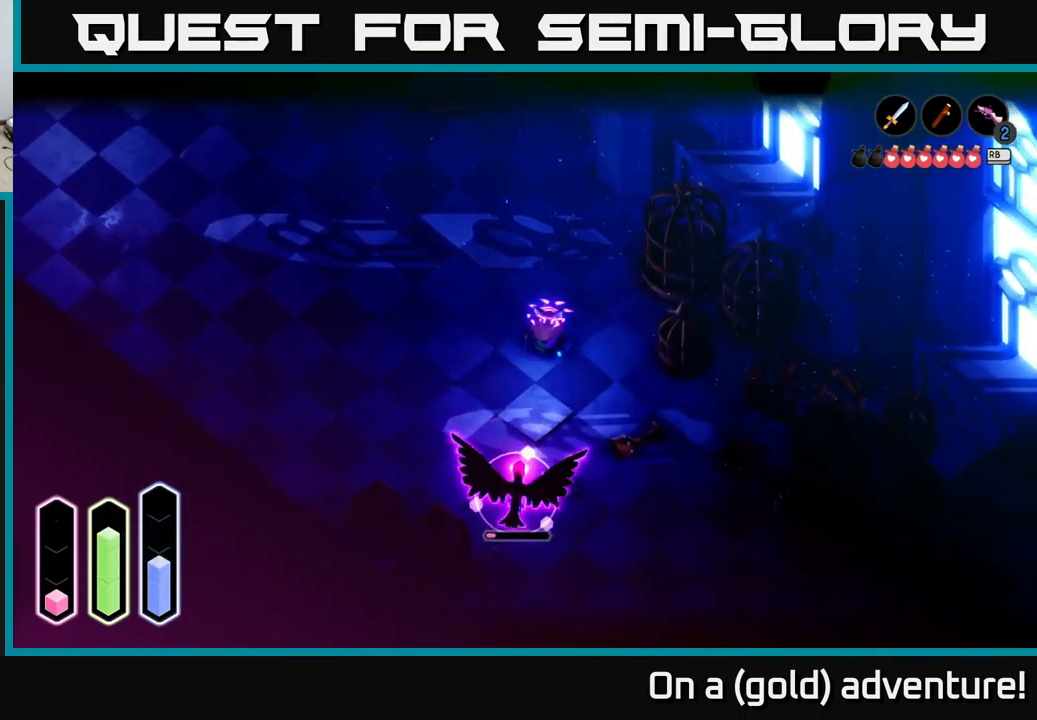
{"buttons": ["A", "L2"], "left_stick": "down", "right_stick": "center", "events": [[84, "left_stick", "up"], [434, "left_stick", "down"], [484, "A", "down"]]}
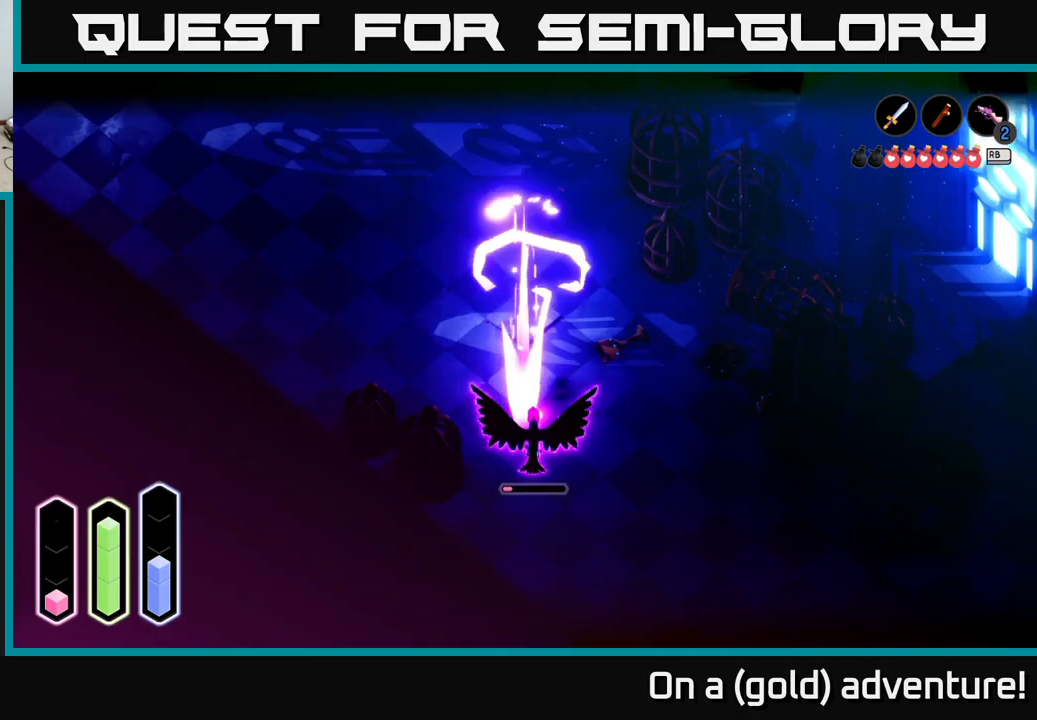
{"buttons": ["L2"], "left_stick": "right", "right_stick": "center", "events": [[66, "A", "up"], [83, "X", "down"], [150, "X", "up"], [216, "left_stick", "down-right"], [483, "left_stick", "right"]]}
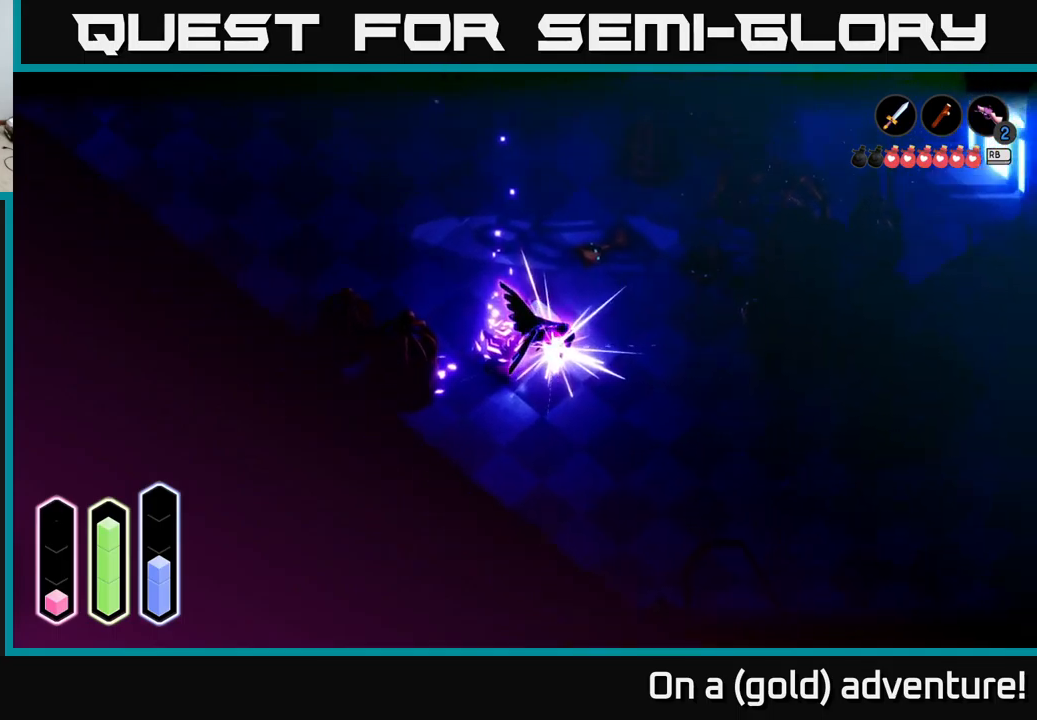
{"buttons": [], "left_stick": "down-right", "right_stick": "center", "events": [[150, "left_stick", "up-right"], [333, "L2", "up"], [366, "left_stick", "center"], [466, "left_stick", "down-right"]]}
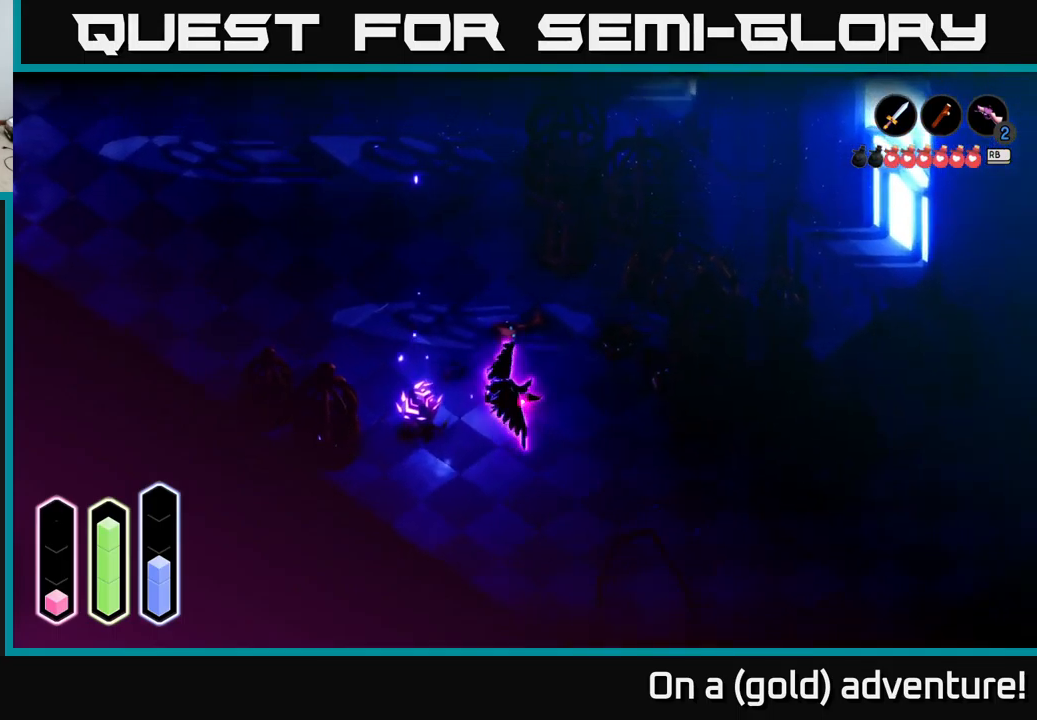
{"buttons": [], "left_stick": "down-right", "right_stick": "center", "events": []}
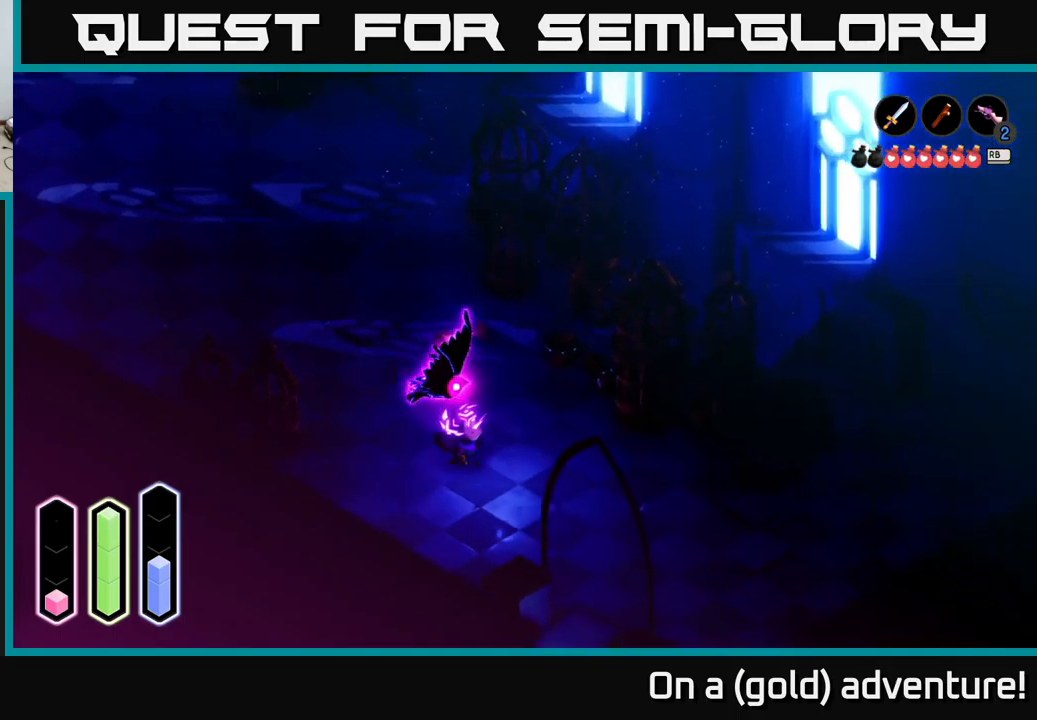
{"buttons": [], "left_stick": "right", "right_stick": "center", "events": [[283, "left_stick", "right"]]}
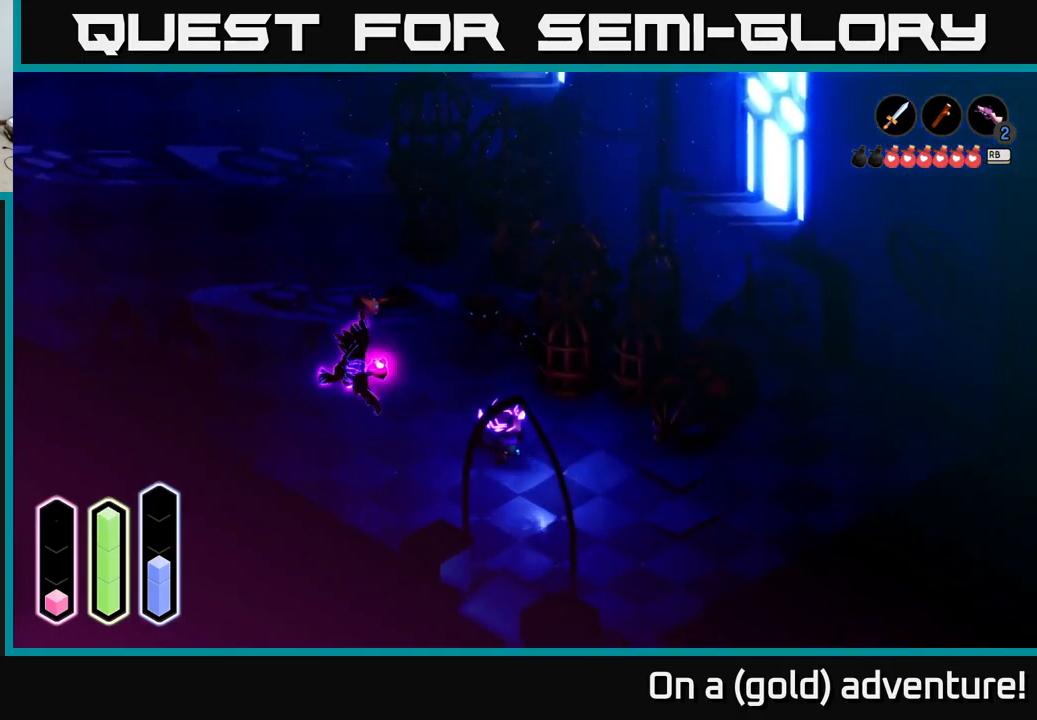
{"buttons": [], "left_stick": "up-left", "right_stick": "center", "events": [[483, "left_stick", "up-left"]]}
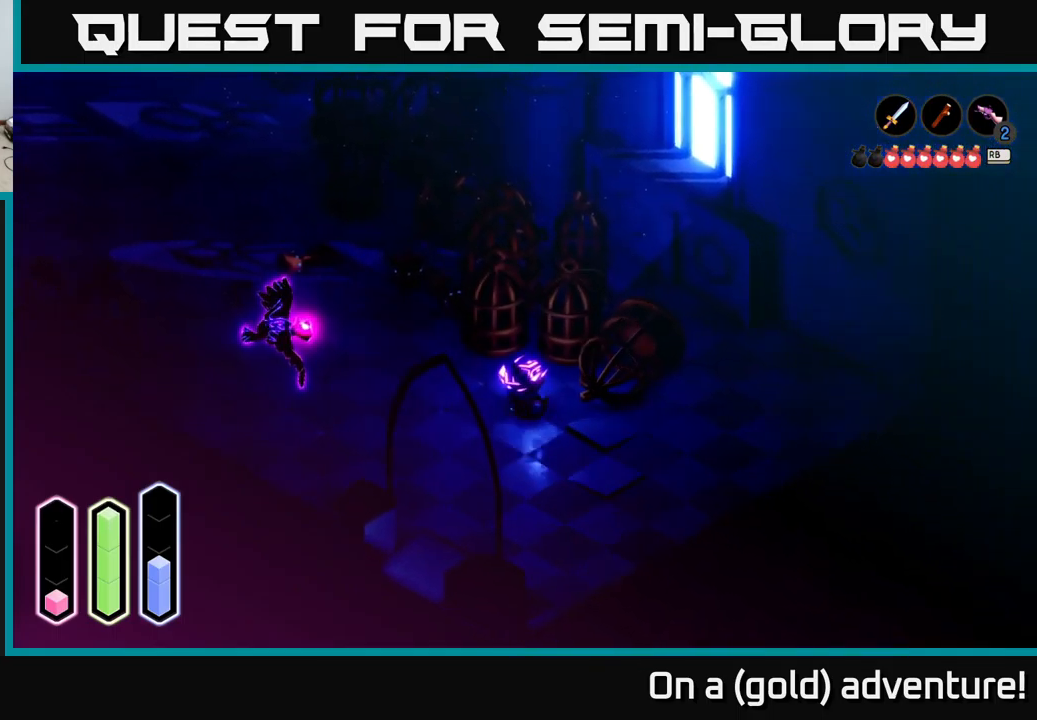
{"buttons": [], "left_stick": "up-left", "right_stick": "center", "events": []}
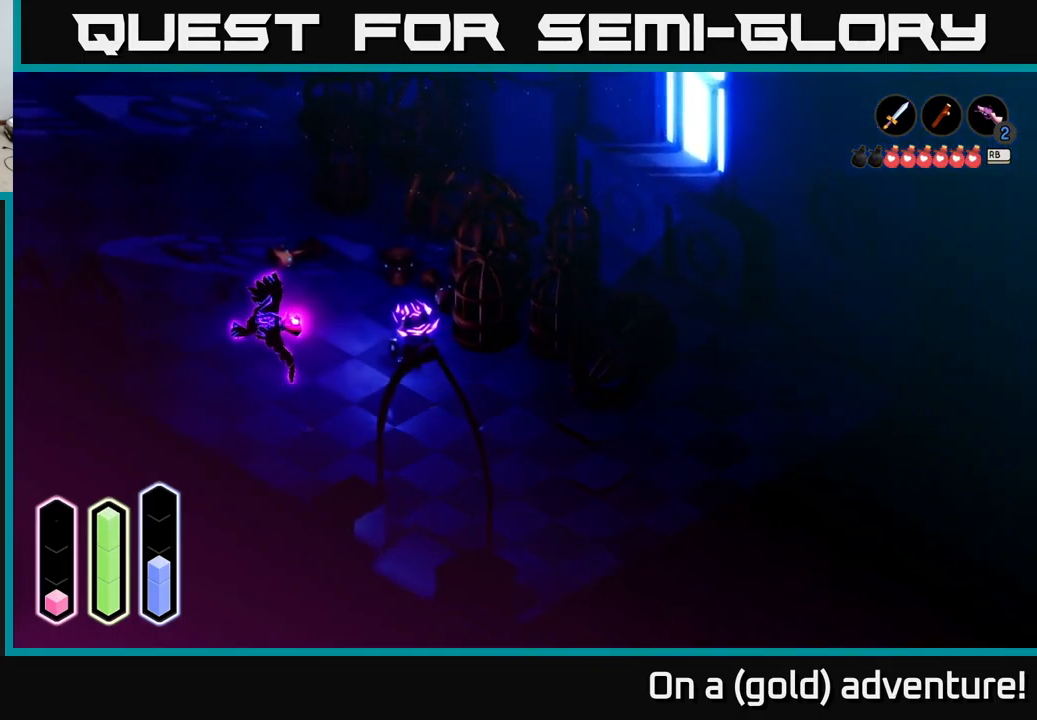
{"buttons": [], "left_stick": "up-left", "right_stick": "center", "events": [[216, "left_stick", "left"], [366, "left_stick", "up-left"]]}
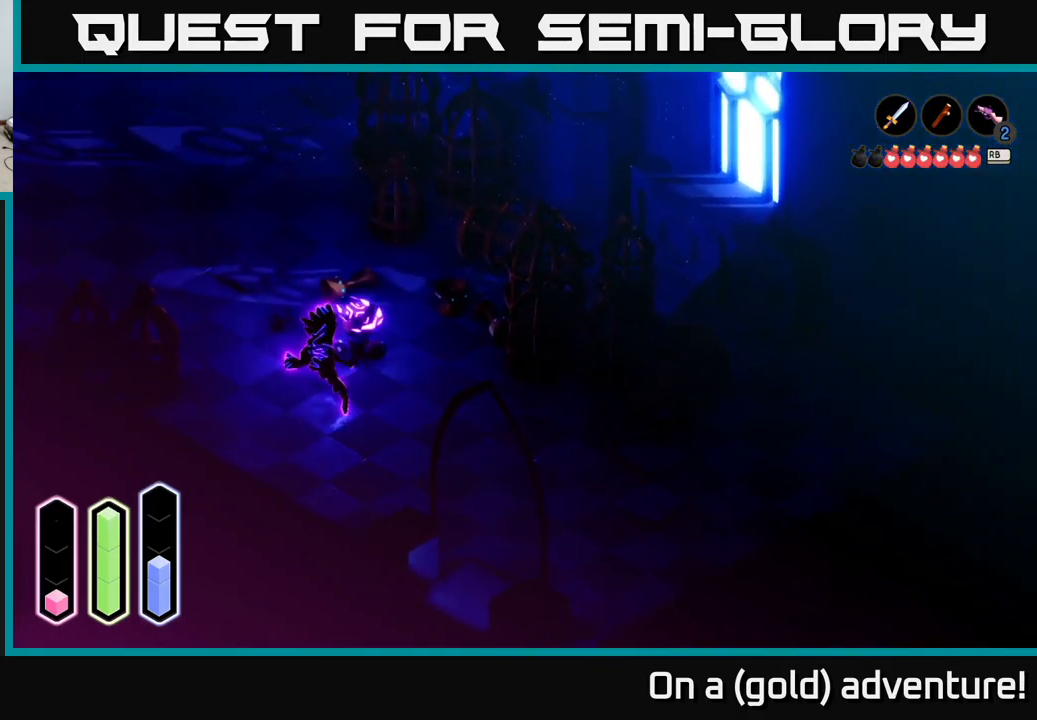
{"buttons": [], "left_stick": "left", "right_stick": "center", "events": [[83, "left_stick", "center"], [500, "left_stick", "left"]]}
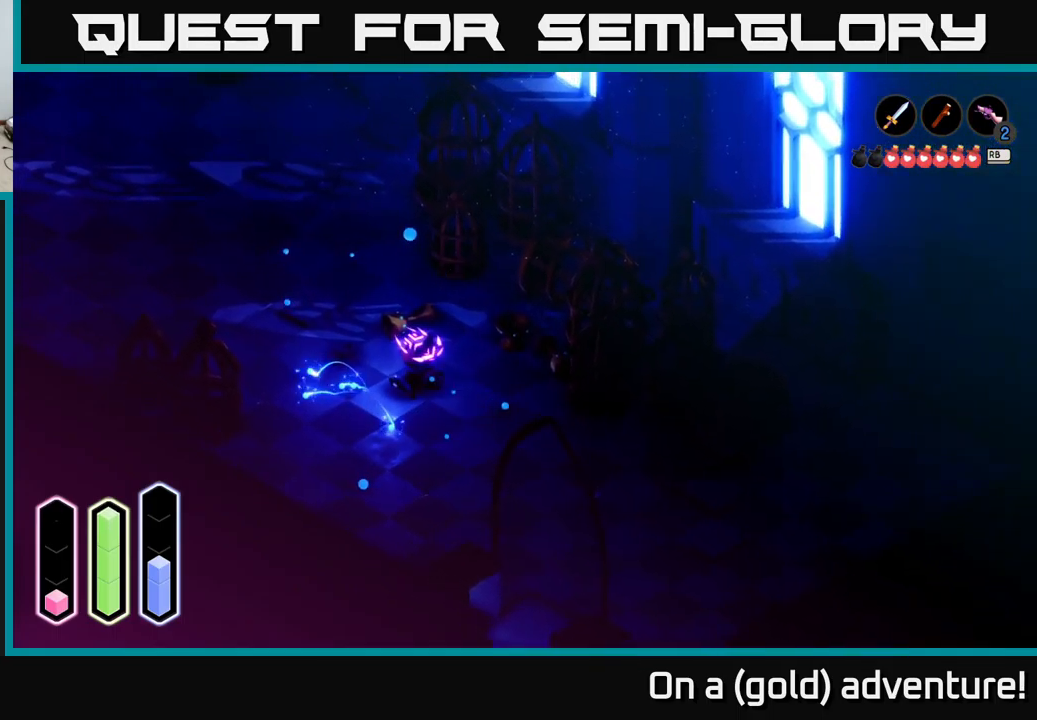
{"buttons": [], "left_stick": "up-left", "right_stick": "center", "events": [[466, "left_stick", "up-left"]]}
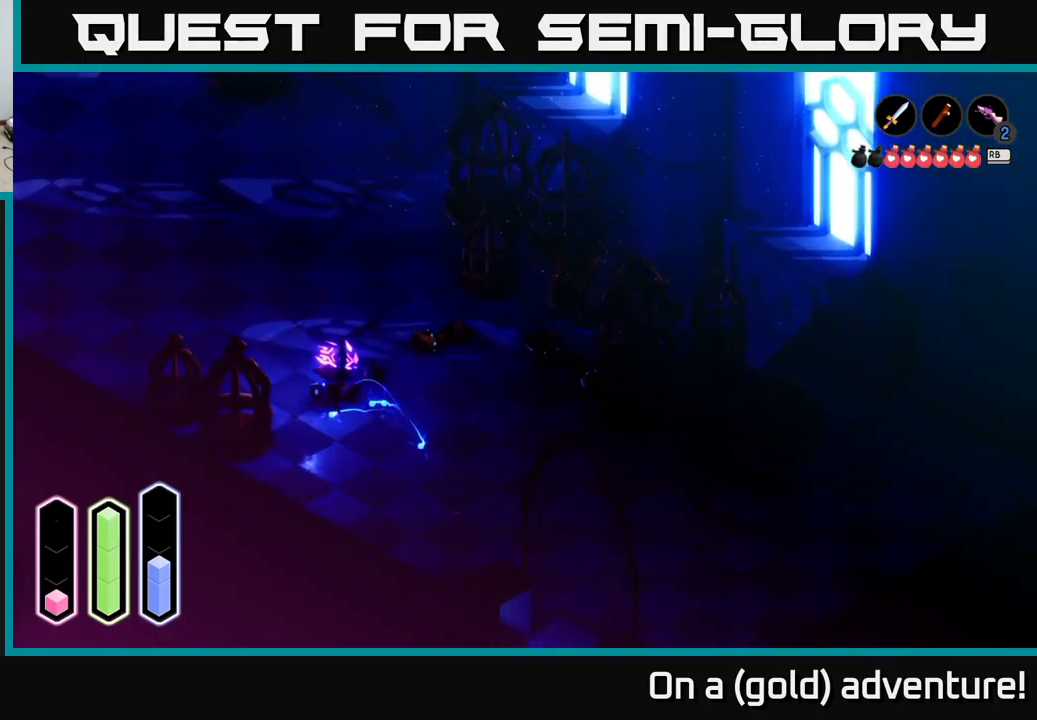
{"buttons": [], "left_stick": "down-right", "right_stick": "center", "events": [[100, "left_stick", "right"], [266, "left_stick", "down-right"]]}
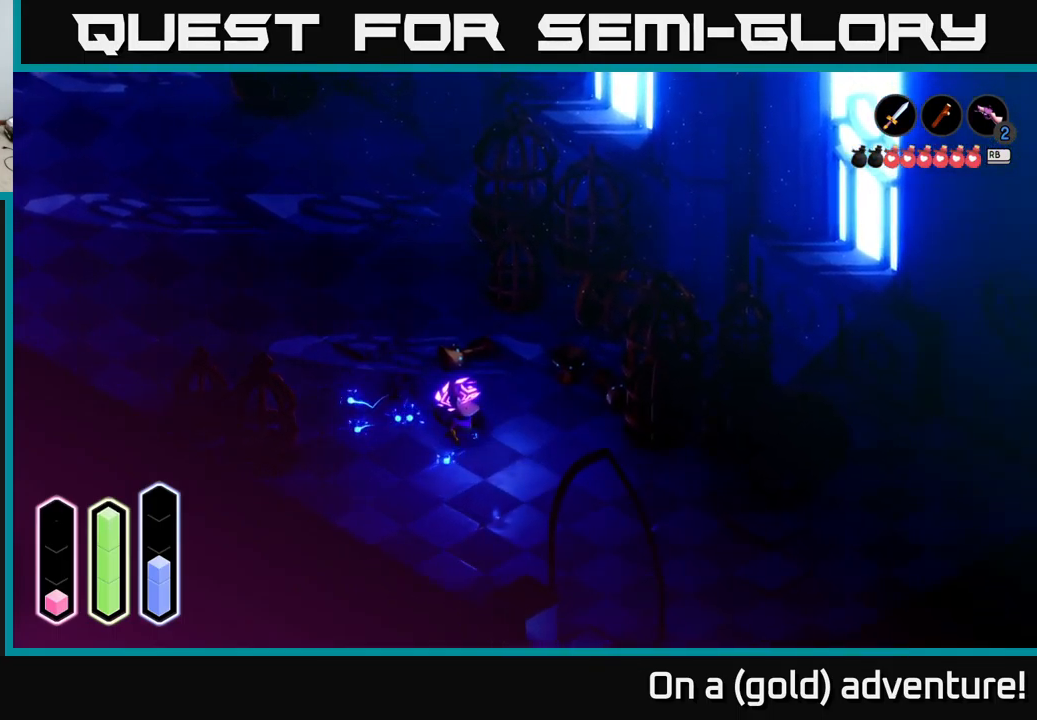
{"buttons": ["A"], "left_stick": "down", "right_stick": "center", "events": [[417, "A", "down"], [483, "left_stick", "down"]]}
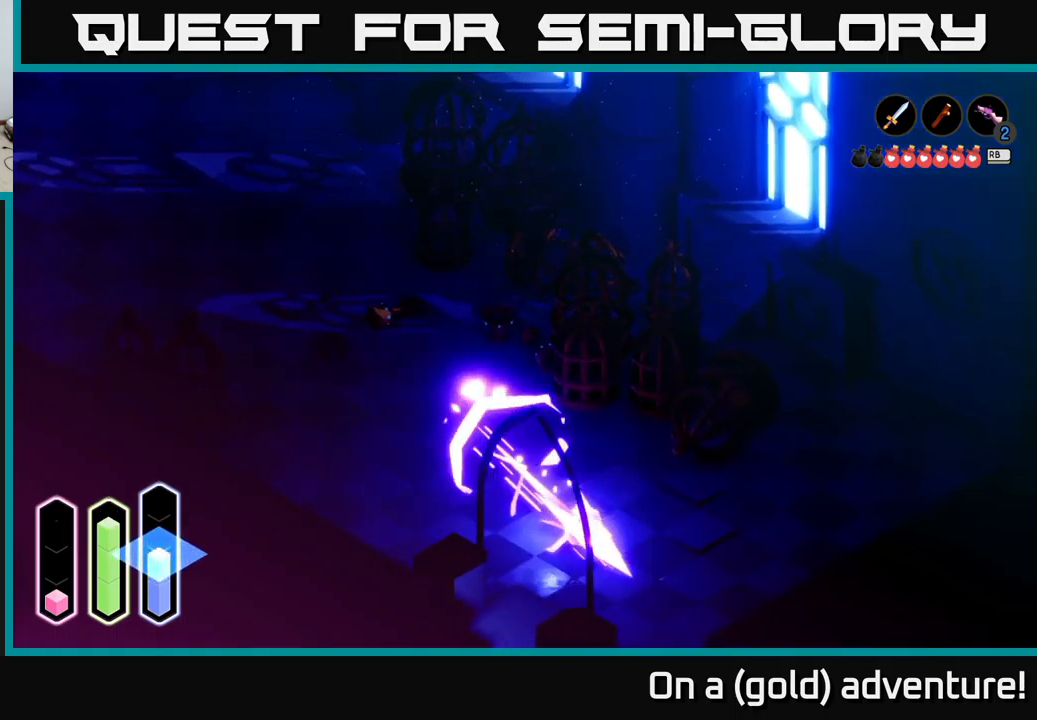
{"buttons": [], "left_stick": "down-left", "right_stick": "center", "events": [[50, "A", "up"], [150, "left_stick", "down-left"]]}
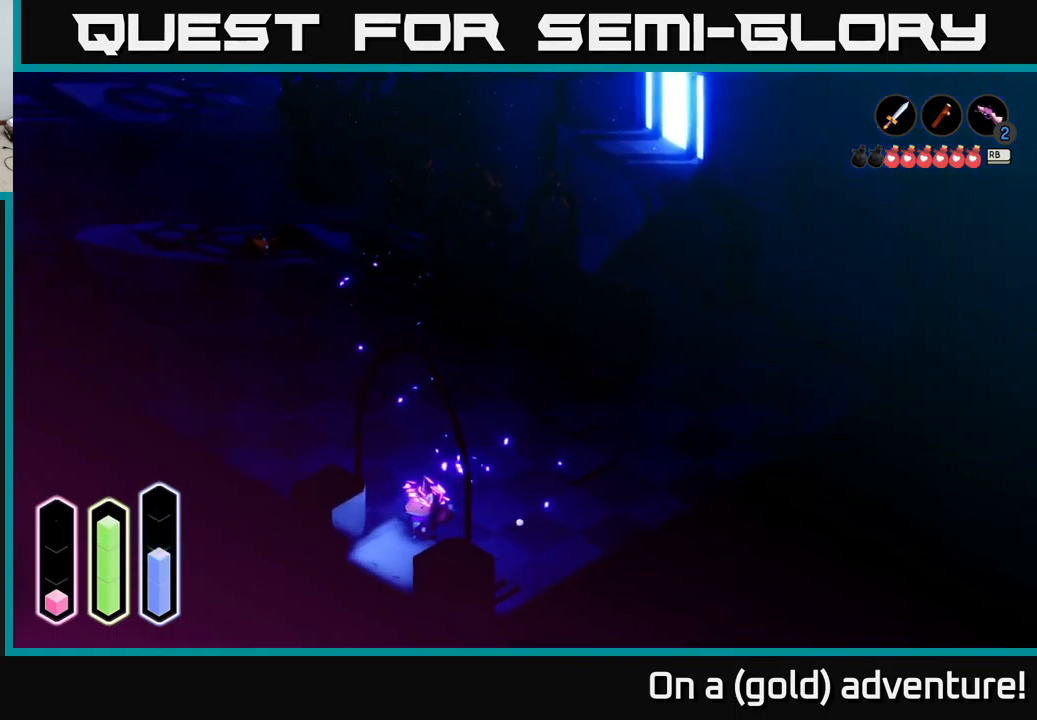
{"buttons": [], "left_stick": "down-left", "right_stick": "center", "events": []}
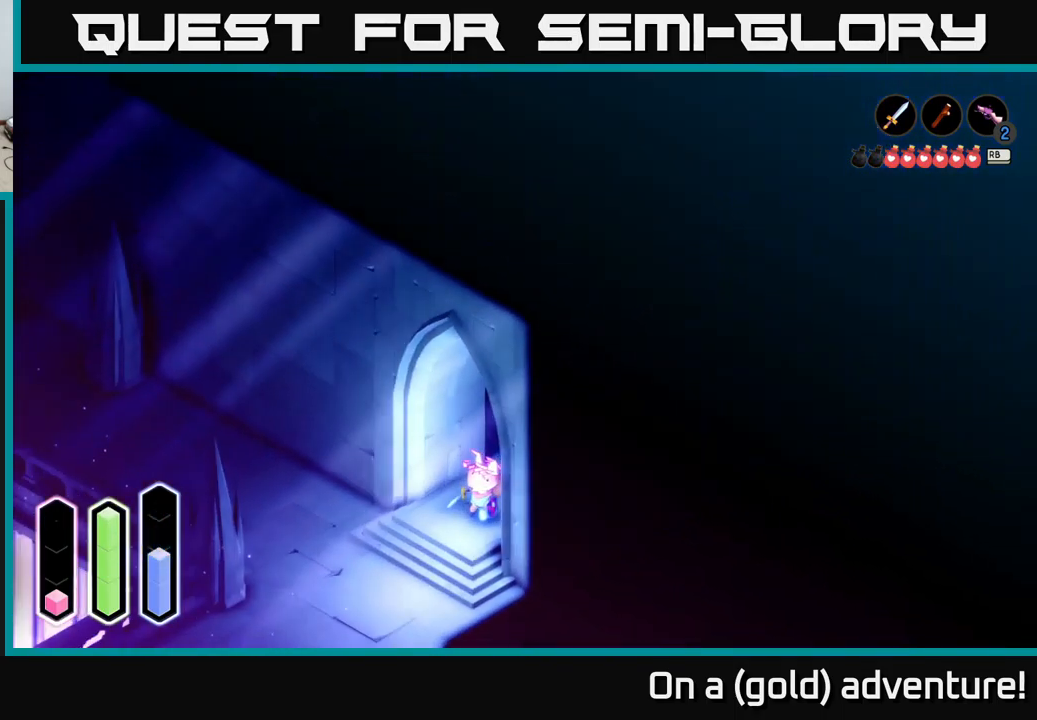
{"buttons": [], "left_stick": "down-left", "right_stick": "center", "events": []}
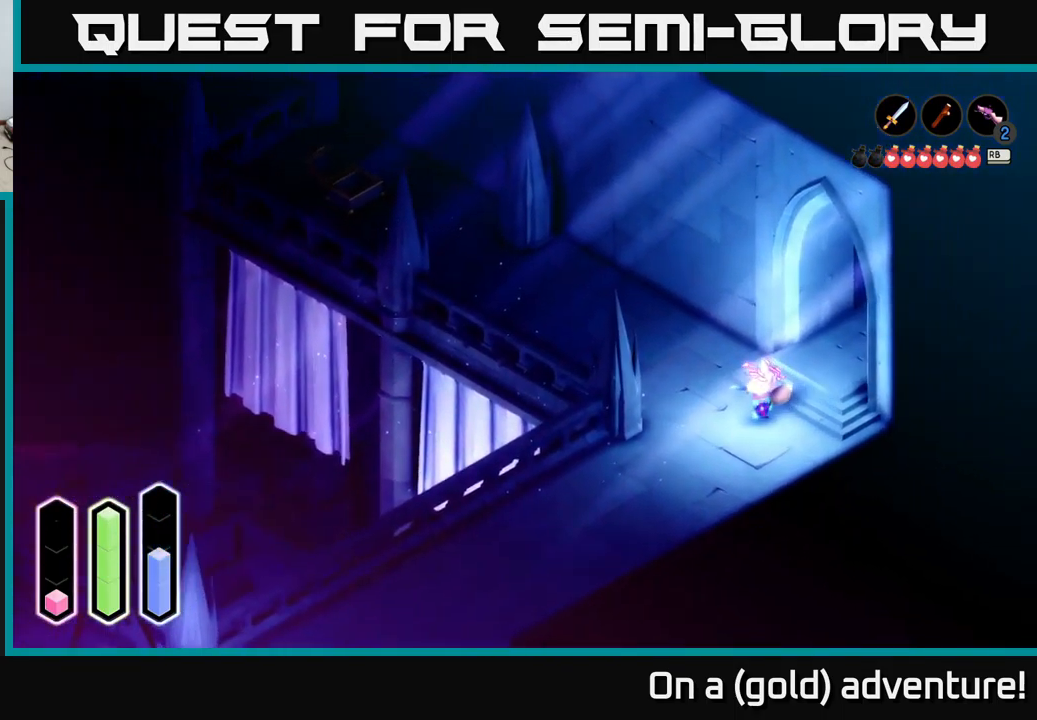
{"buttons": [], "left_stick": "up-left", "right_stick": "center", "events": [[217, "left_stick", "up-left"], [300, "left_stick", "up"], [483, "left_stick", "up-left"]]}
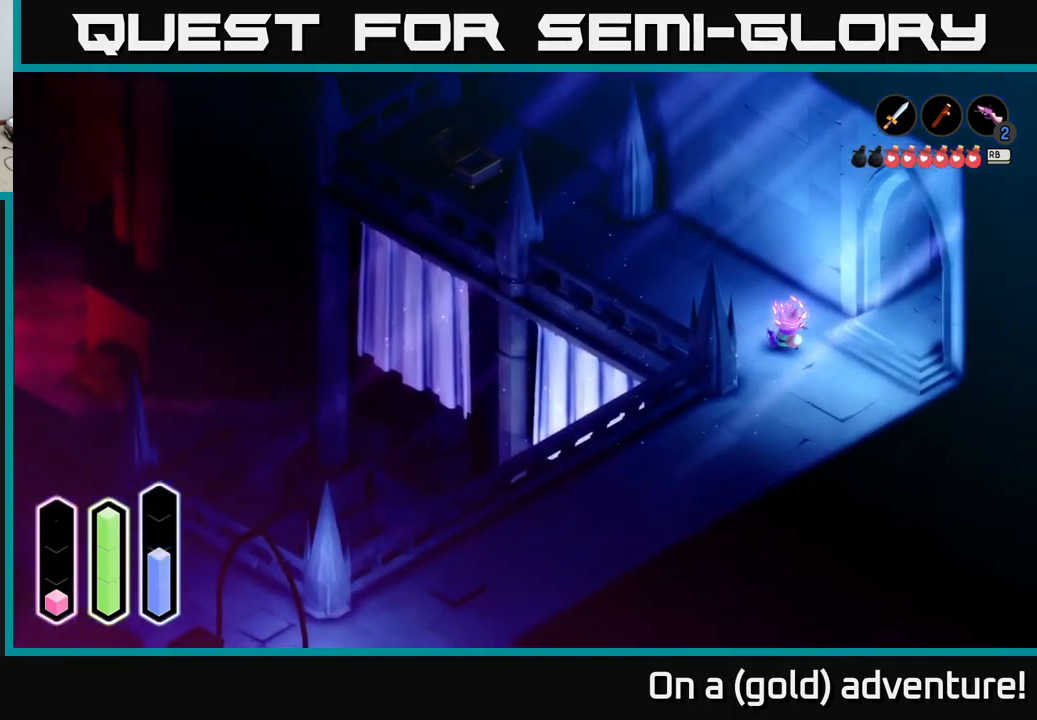
{"buttons": [], "left_stick": "down-left", "right_stick": "center", "events": [[117, "left_stick", "down-left"], [267, "left_stick", "down"], [483, "left_stick", "down-left"]]}
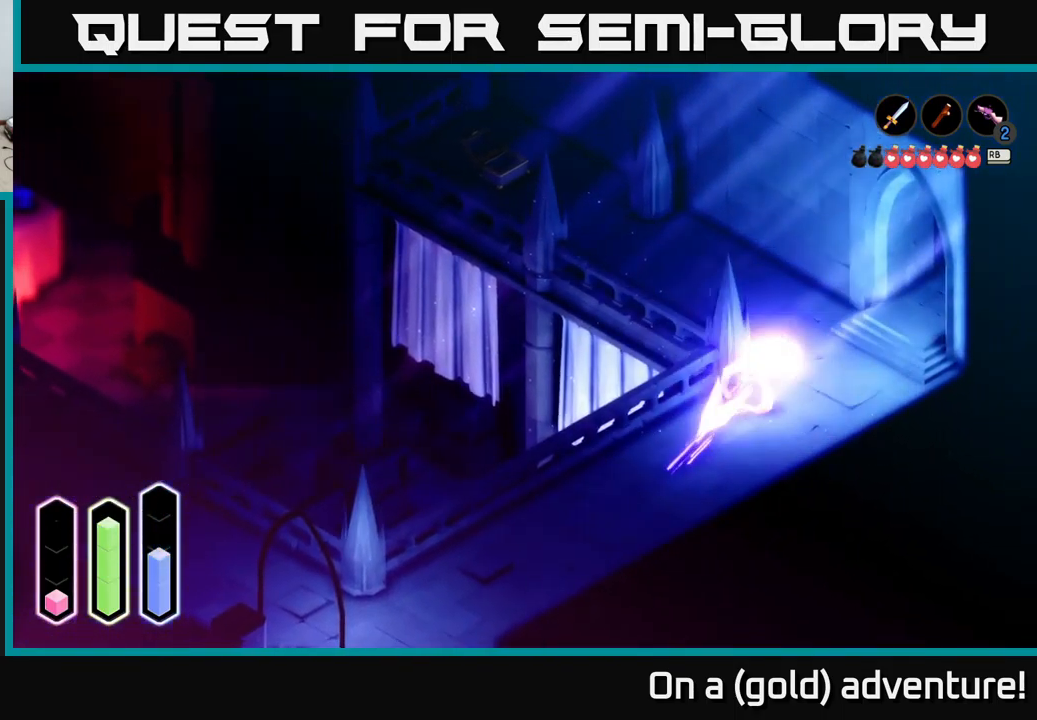
{"buttons": [], "left_stick": "down-left", "right_stick": "center", "events": [[17, "A", "down"], [150, "A", "up"], [283, "A", "down"], [417, "A", "up"]]}
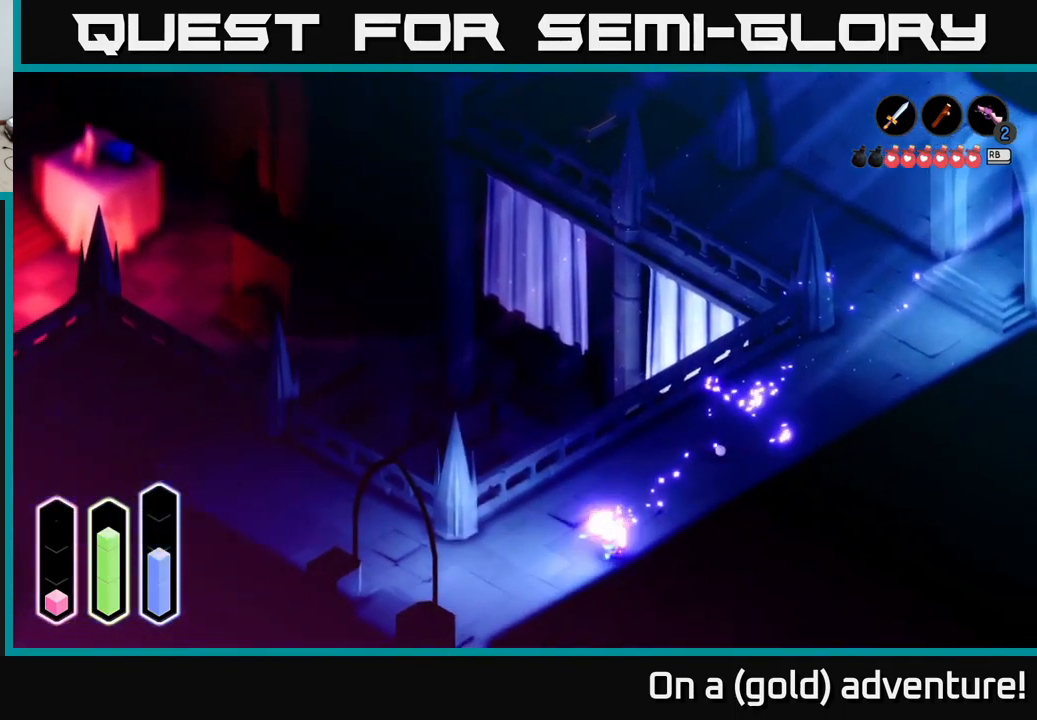
{"buttons": [], "left_stick": "up-left", "right_stick": "center", "events": [[117, "left_stick", "left"], [267, "A", "down"], [383, "A", "up"], [450, "left_stick", "up-left"]]}
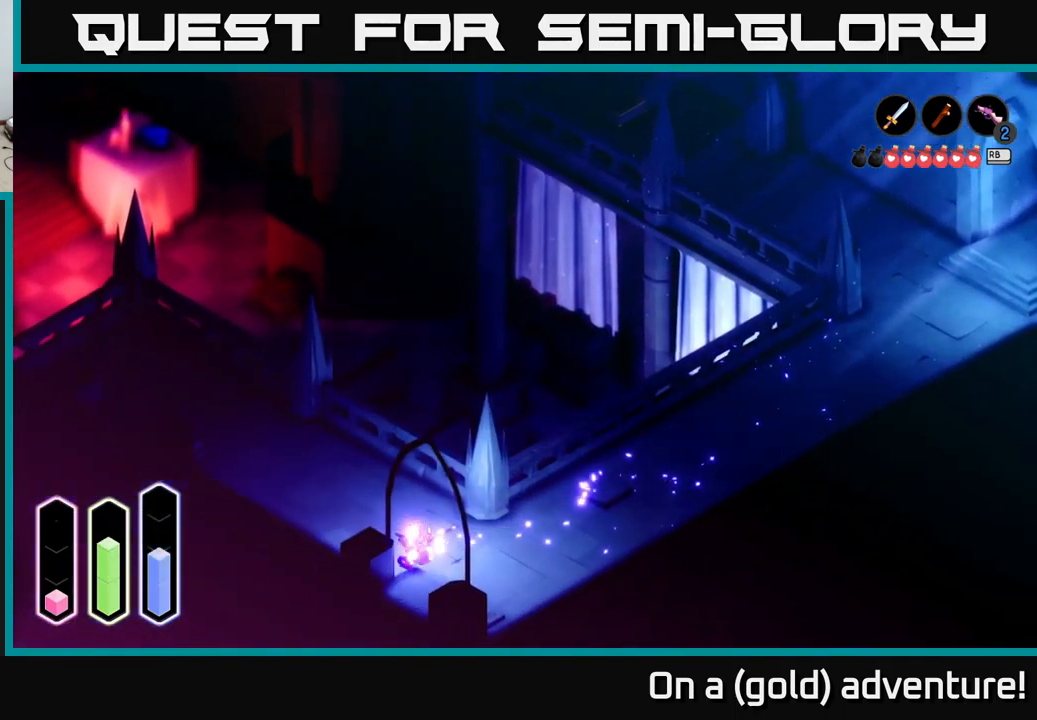
{"buttons": ["A"], "left_stick": "up-left", "right_stick": "center", "events": [[133, "A", "down"], [250, "A", "up"], [400, "A", "down"]]}
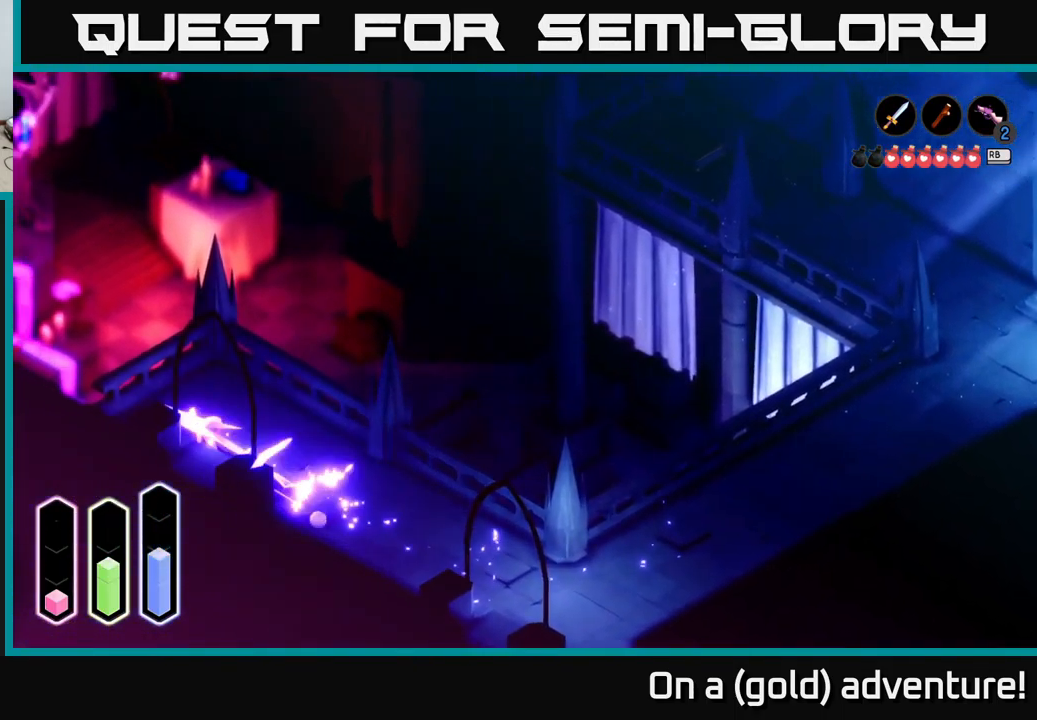
{"buttons": [], "left_stick": "down-right", "right_stick": "center", "events": [[50, "A", "up"], [250, "left_stick", "down-left"], [350, "left_stick", "down-right"]]}
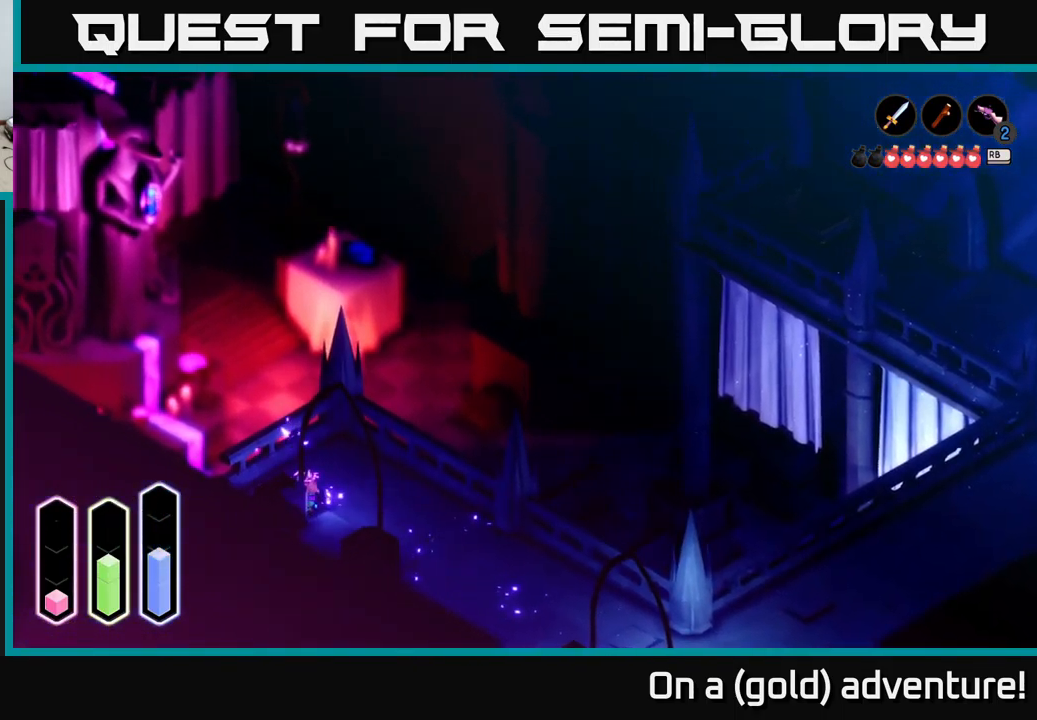
{"buttons": [], "left_stick": "center", "right_stick": "center", "events": [[17, "left_stick", "center"], [383, "SELECT", "down"], [466, "SELECT", "up"]]}